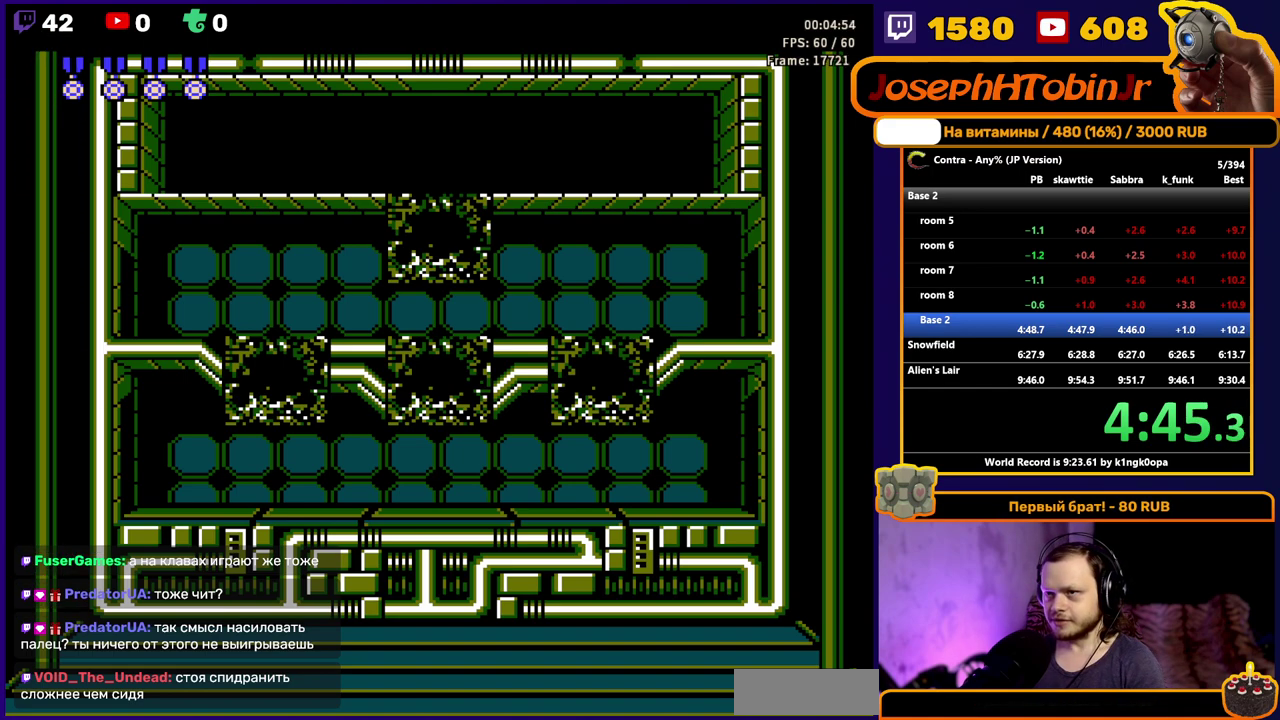
Gameplay with a controller (Nintendo layout); each line is a JSON object with the inputs held at the frame after it. "events" lists button and stick changes between this image and that frame as [ms after this image, input, new state], when the widget could be followed in between. Not read: L3 R3.
{"buttons": ["START"]}
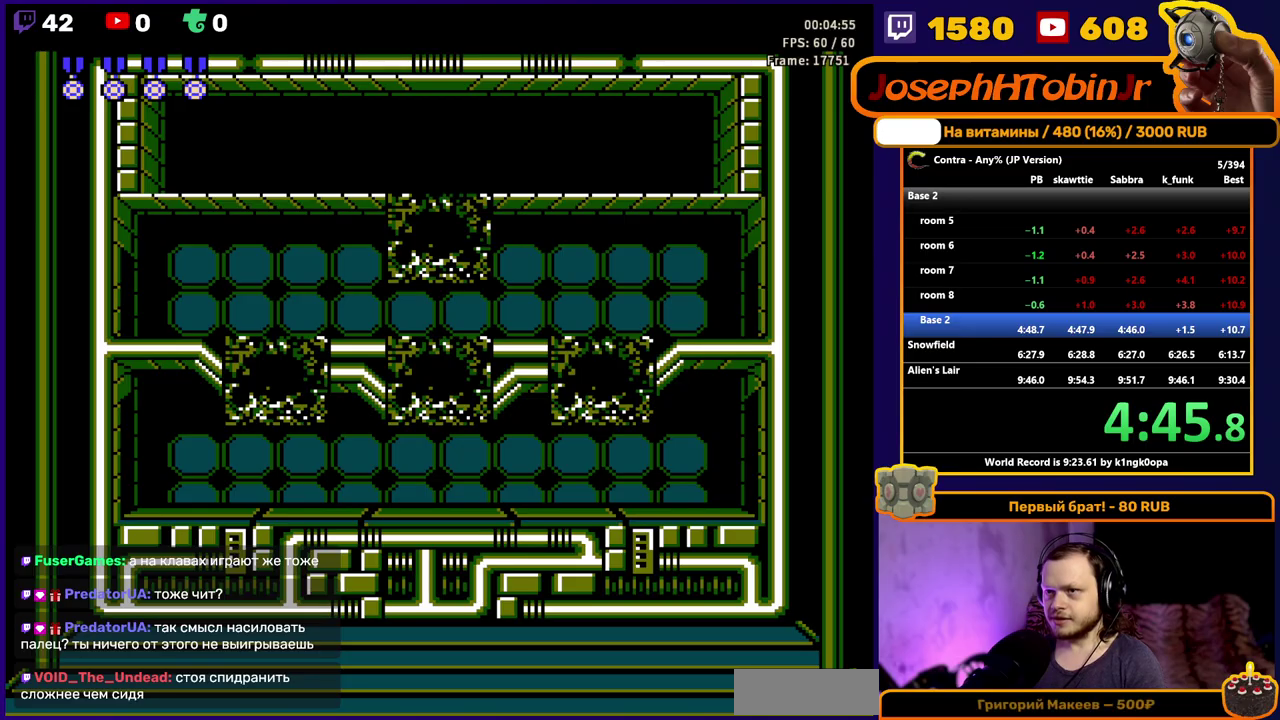
{"buttons": ["START"], "events": [[33, "START", "up"], [83, "START", "down"], [133, "START", "up"], [183, "START", "down"], [233, "START", "up"], [283, "START", "down"], [350, "START", "up"], [500, "START", "down"]]}
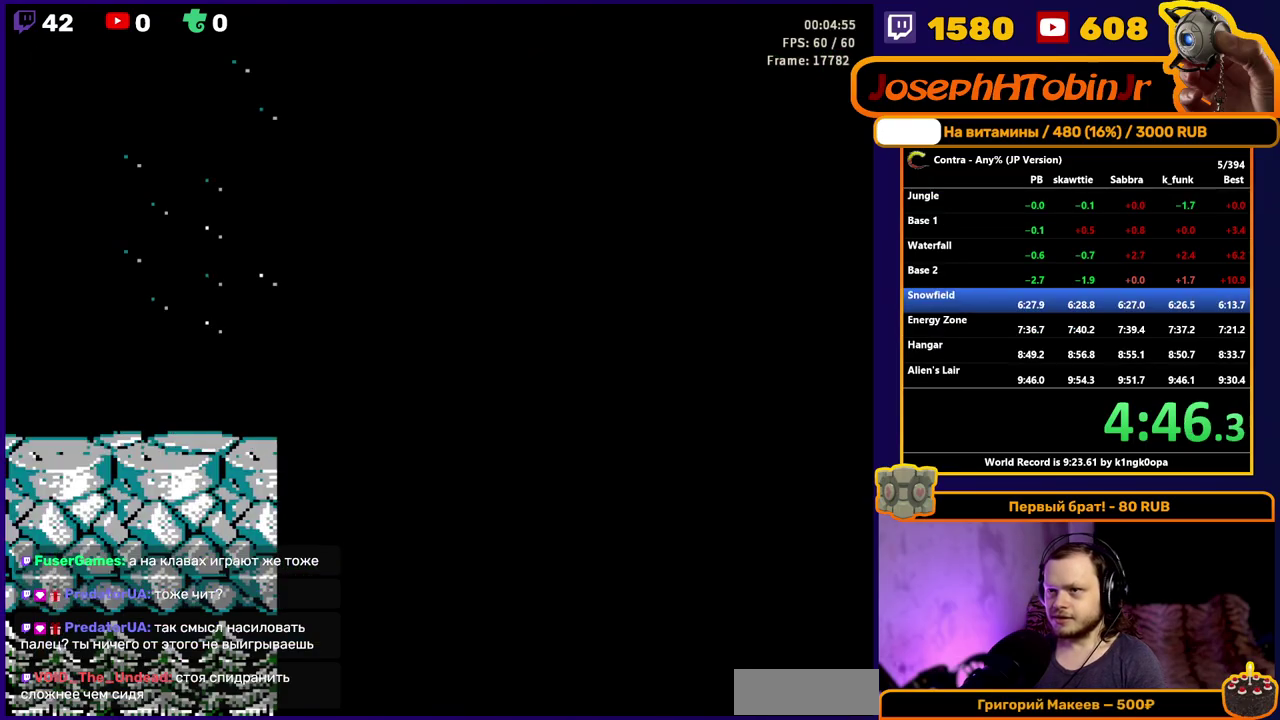
{"buttons": ["DPAD_RIGHT"], "events": [[100, "START", "up"], [150, "DPAD_RIGHT", "down"]]}
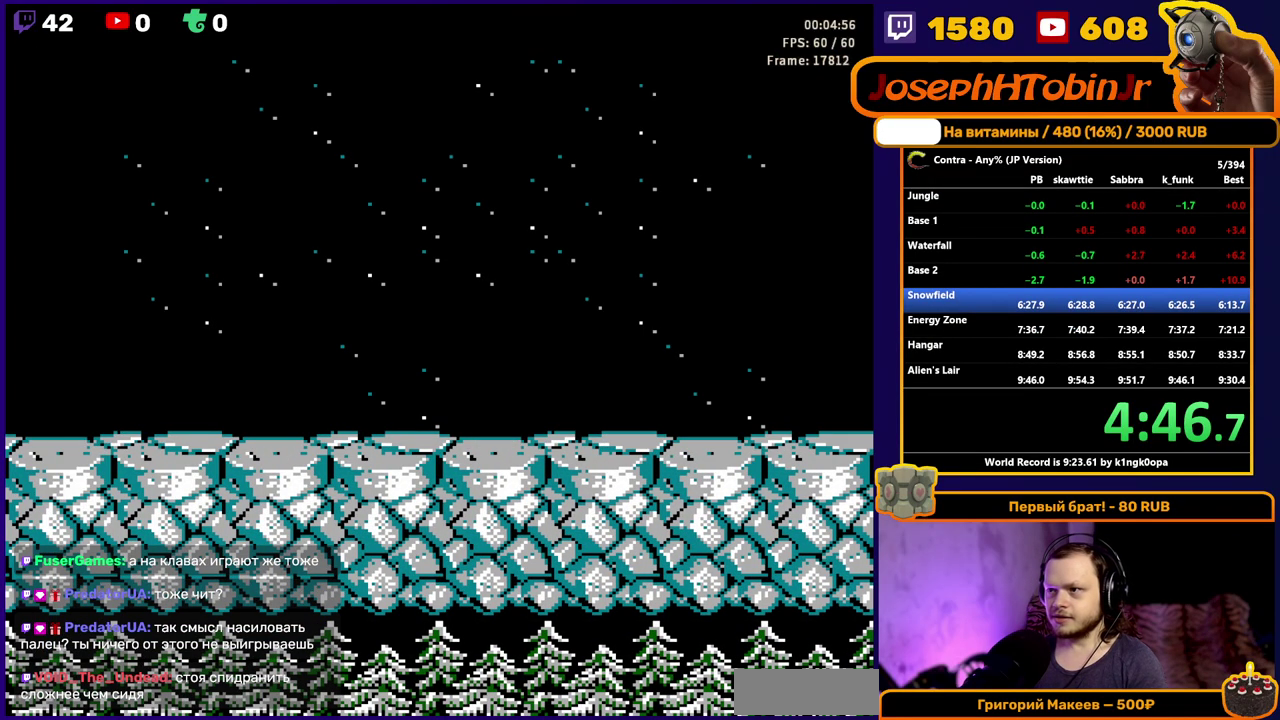
{"buttons": ["DPAD_RIGHT"], "events": []}
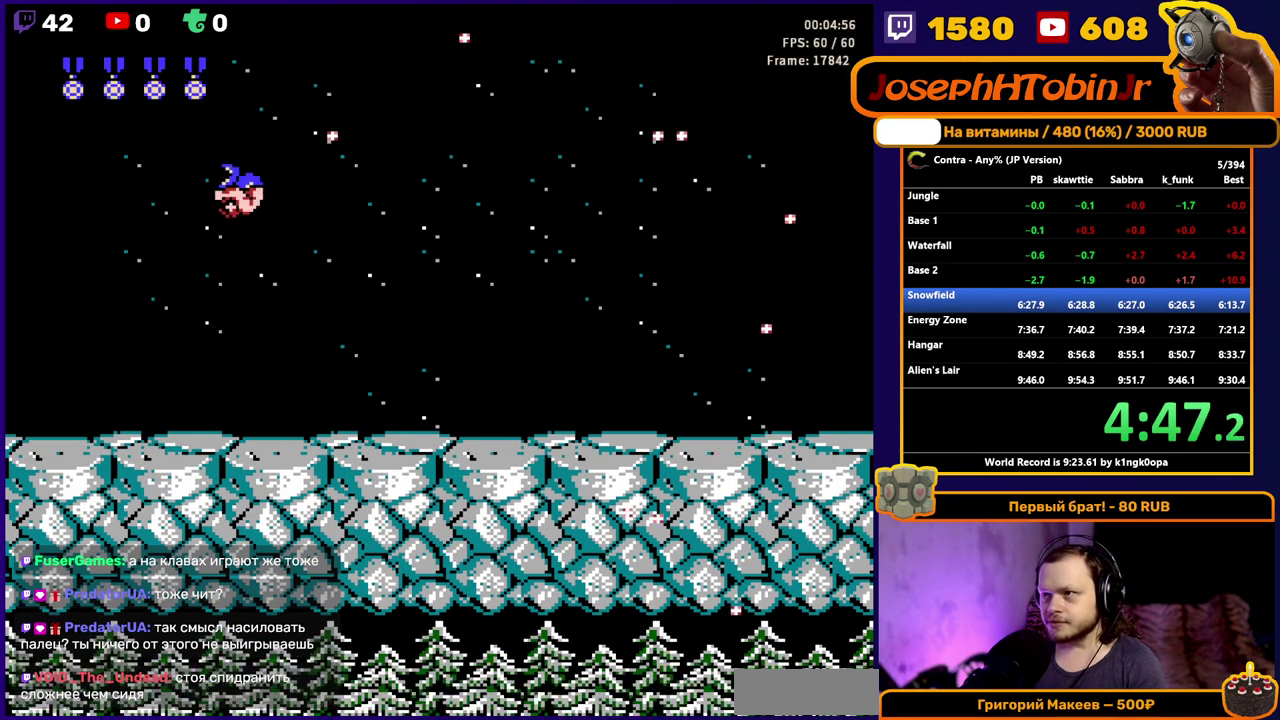
{"buttons": ["DPAD_RIGHT"], "events": [[33, "B", "down"], [133, "B", "up"], [367, "B", "down"], [433, "B", "up"]]}
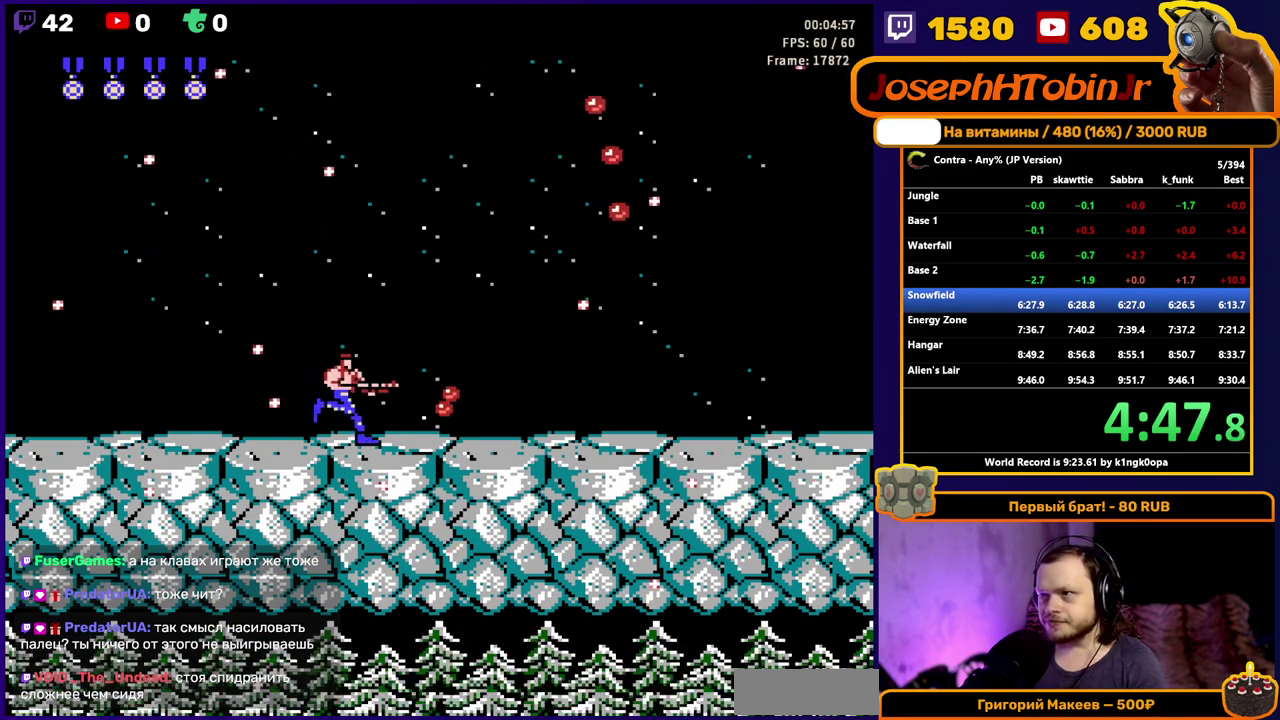
{"buttons": ["DPAD_RIGHT"], "events": [[33, "B", "down"], [83, "B", "up"], [183, "B", "down"], [267, "B", "up"], [333, "B", "down"], [400, "B", "up"], [450, "B", "down"], [500, "B", "up"]]}
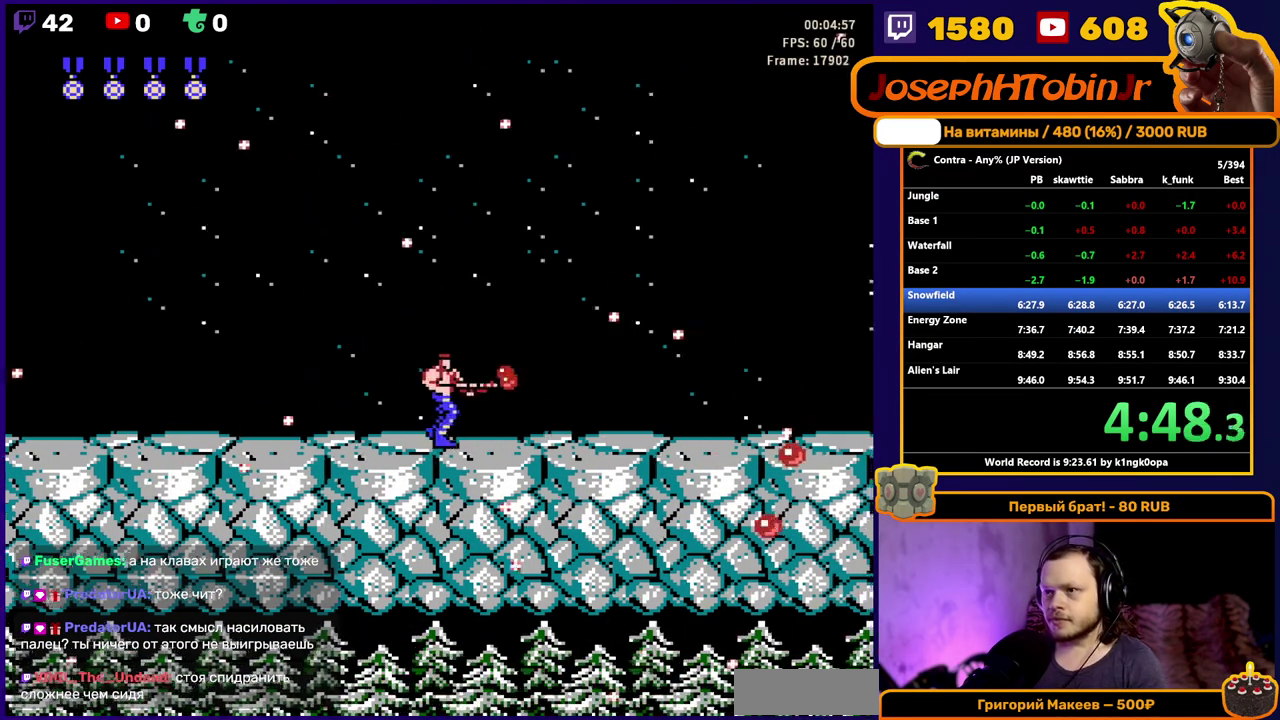
{"buttons": ["DPAD_RIGHT"], "events": [[67, "B", "down"], [117, "B", "up"], [183, "B", "down"], [233, "B", "up"], [300, "B", "down"], [350, "B", "up"], [400, "B", "down"], [467, "B", "up"]]}
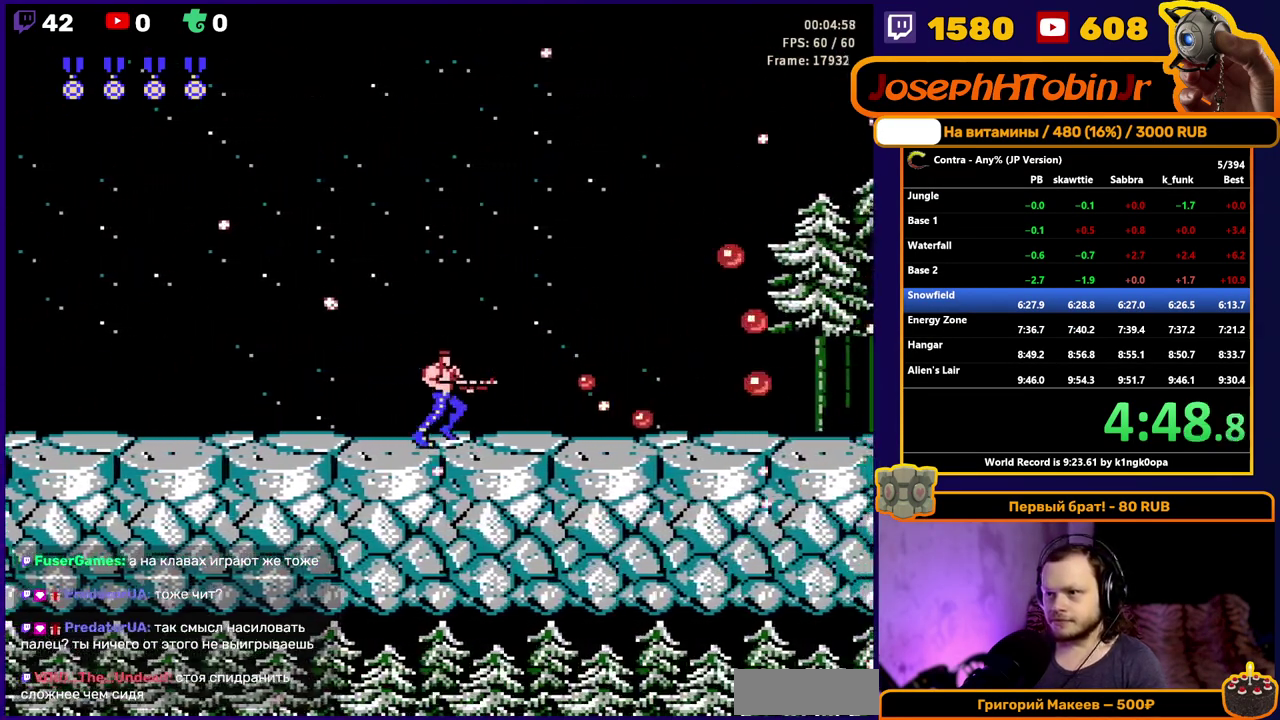
{"buttons": ["B", "DPAD_RIGHT"], "events": [[33, "B", "down"], [83, "B", "up"], [133, "B", "down"], [200, "B", "up"], [267, "B", "down"], [317, "B", "up"], [383, "B", "down"], [433, "B", "up"], [483, "B", "down"]]}
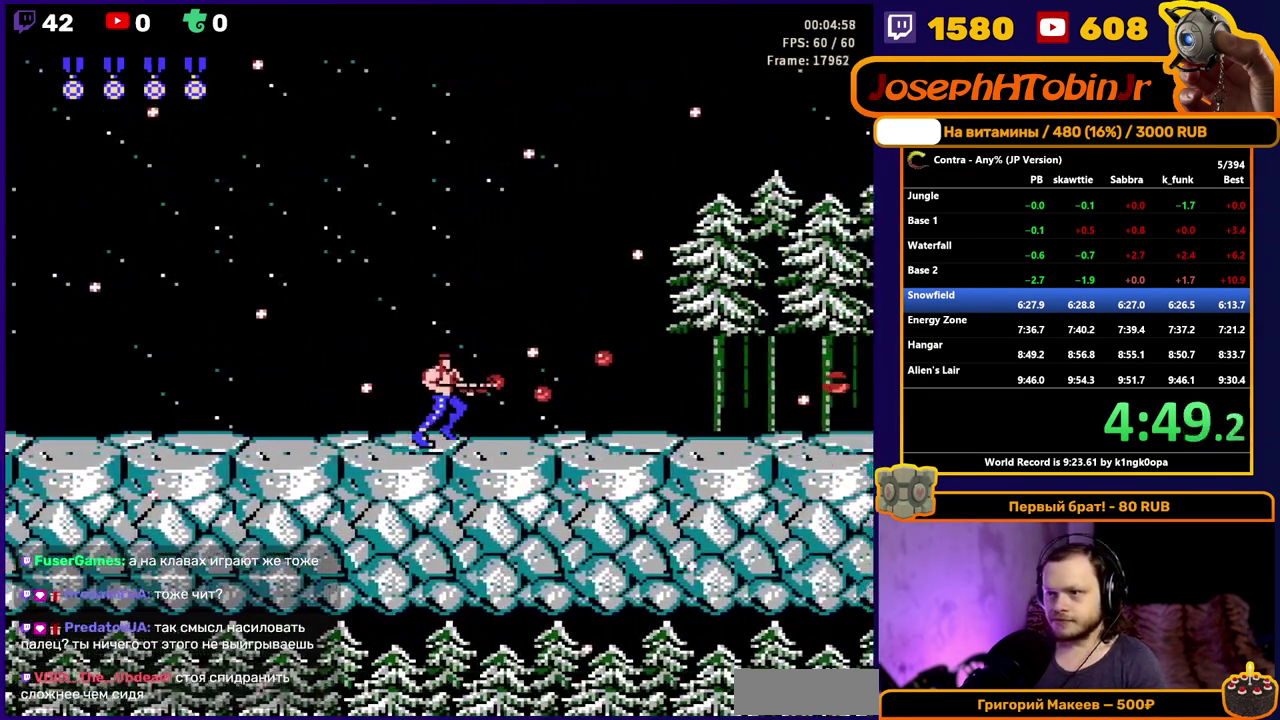
{"buttons": ["DPAD_RIGHT"], "events": [[50, "B", "up"]]}
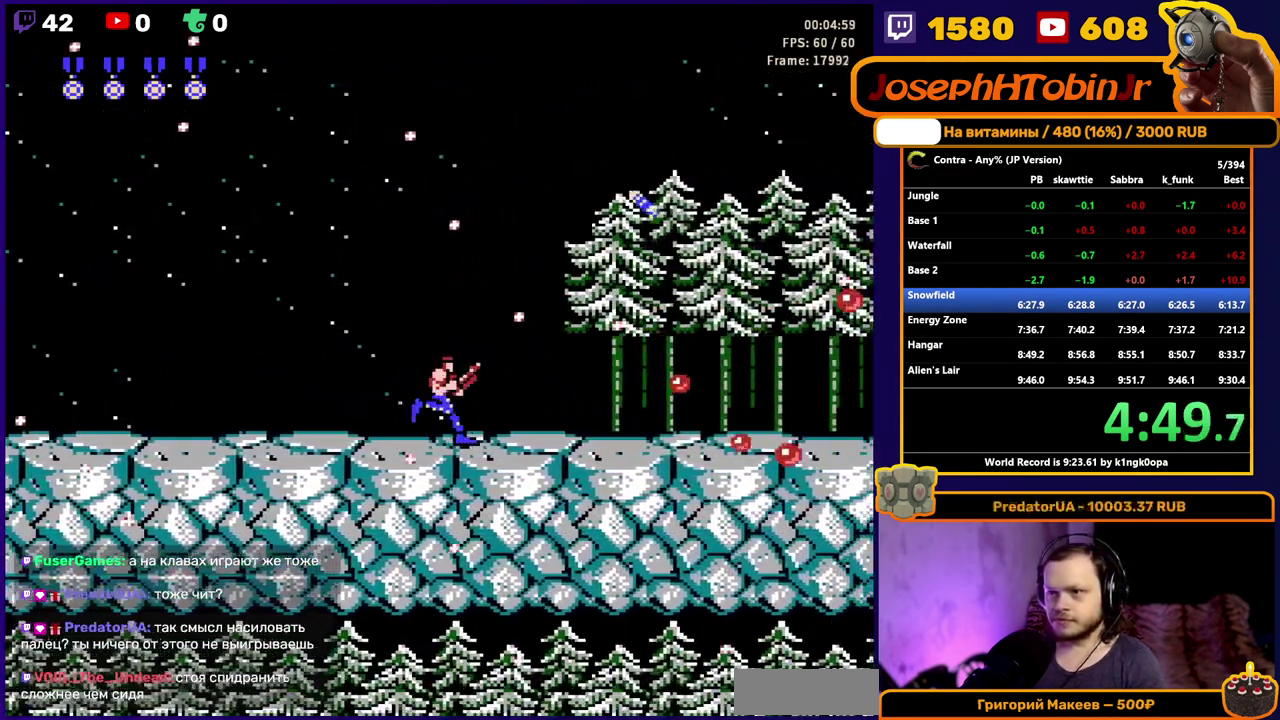
{"buttons": ["DPAD_DOWN", "DPAD_RIGHT"], "events": [[50, "B", "down"], [100, "B", "up"], [250, "A", "down"], [300, "DPAD_DOWN", "down"], [400, "B", "down"], [467, "A", "up"], [483, "B", "up"]]}
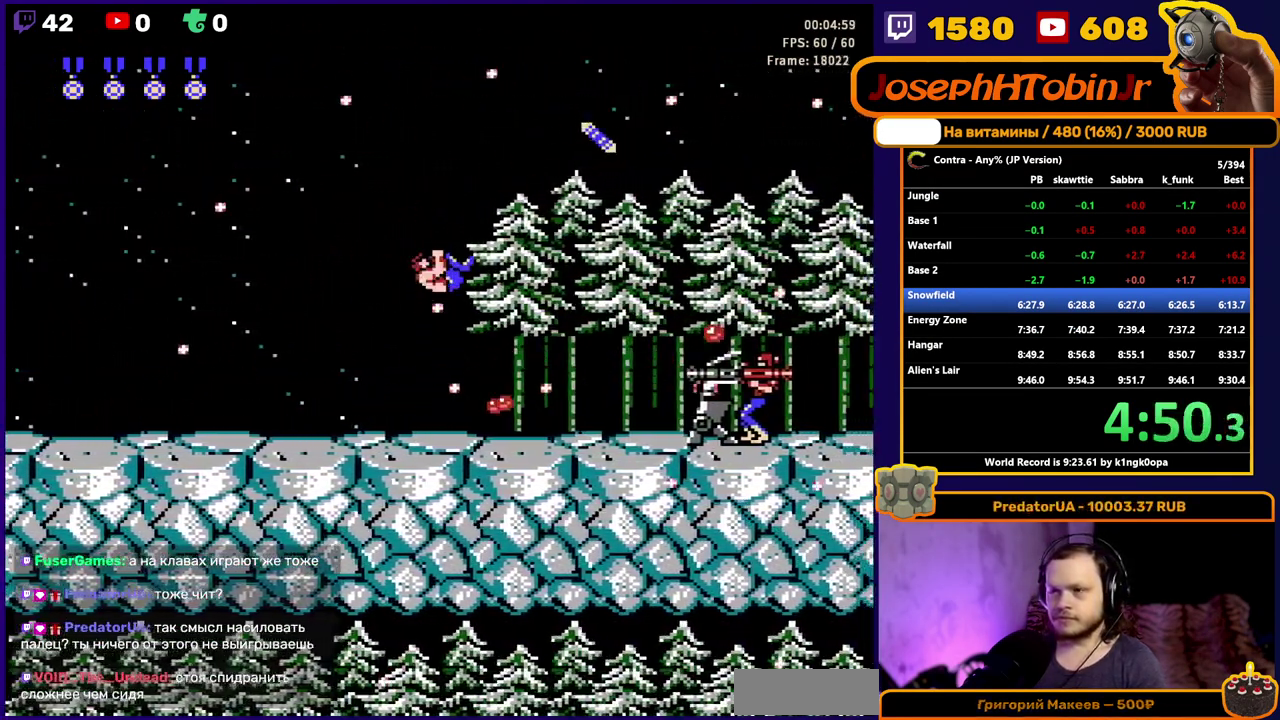
{"buttons": ["B", "DPAD_DOWN", "DPAD_RIGHT"], "events": [[50, "B", "down"], [183, "B", "up"], [233, "B", "down"], [300, "B", "up"], [467, "B", "down"]]}
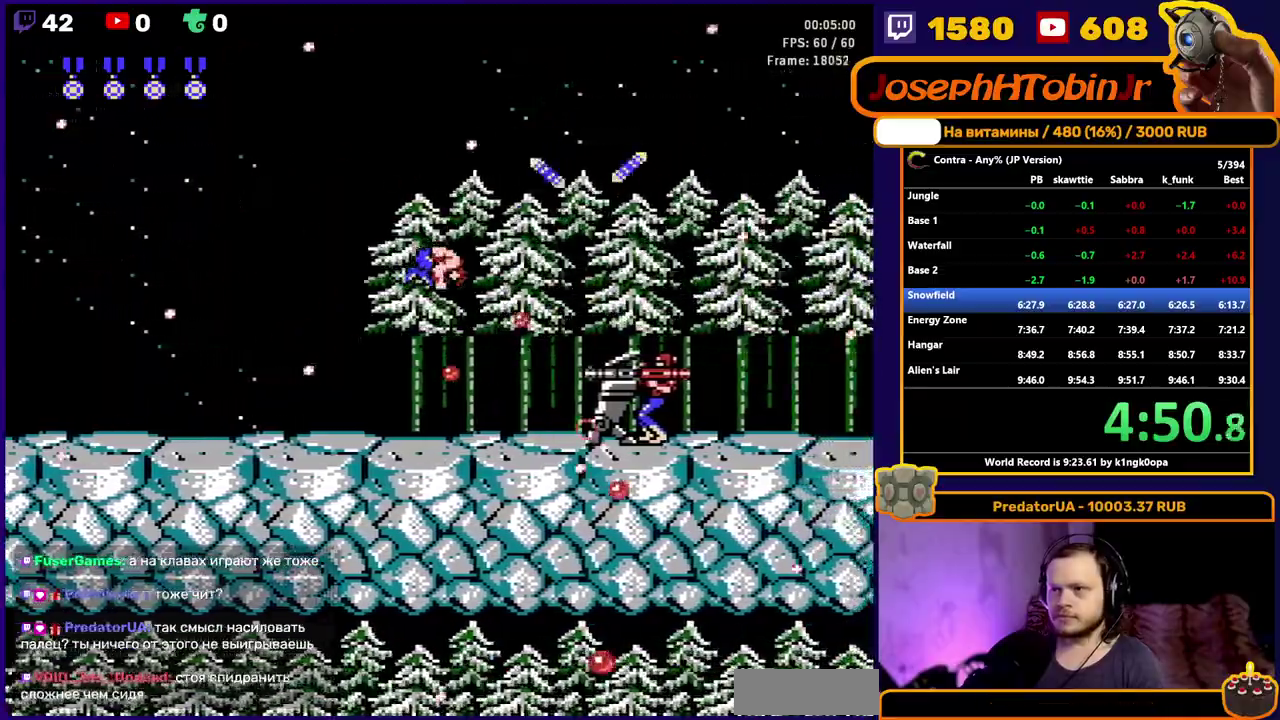
{"buttons": ["DPAD_DOWN", "DPAD_RIGHT"], "events": [[17, "B", "up"], [67, "B", "down"], [150, "B", "up"], [317, "A", "down"], [383, "B", "down"], [450, "A", "up"], [450, "B", "up"]]}
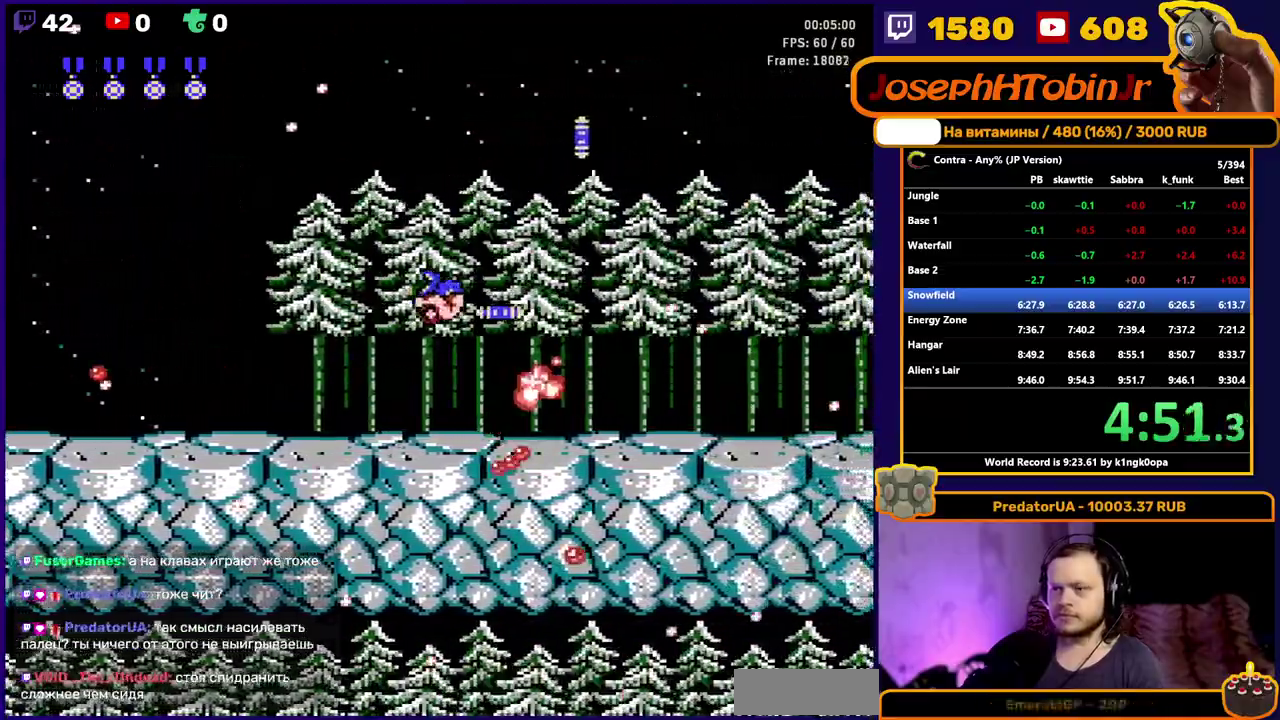
{"buttons": ["DPAD_DOWN", "DPAD_RIGHT"], "events": [[17, "B", "down"], [133, "B", "up"]]}
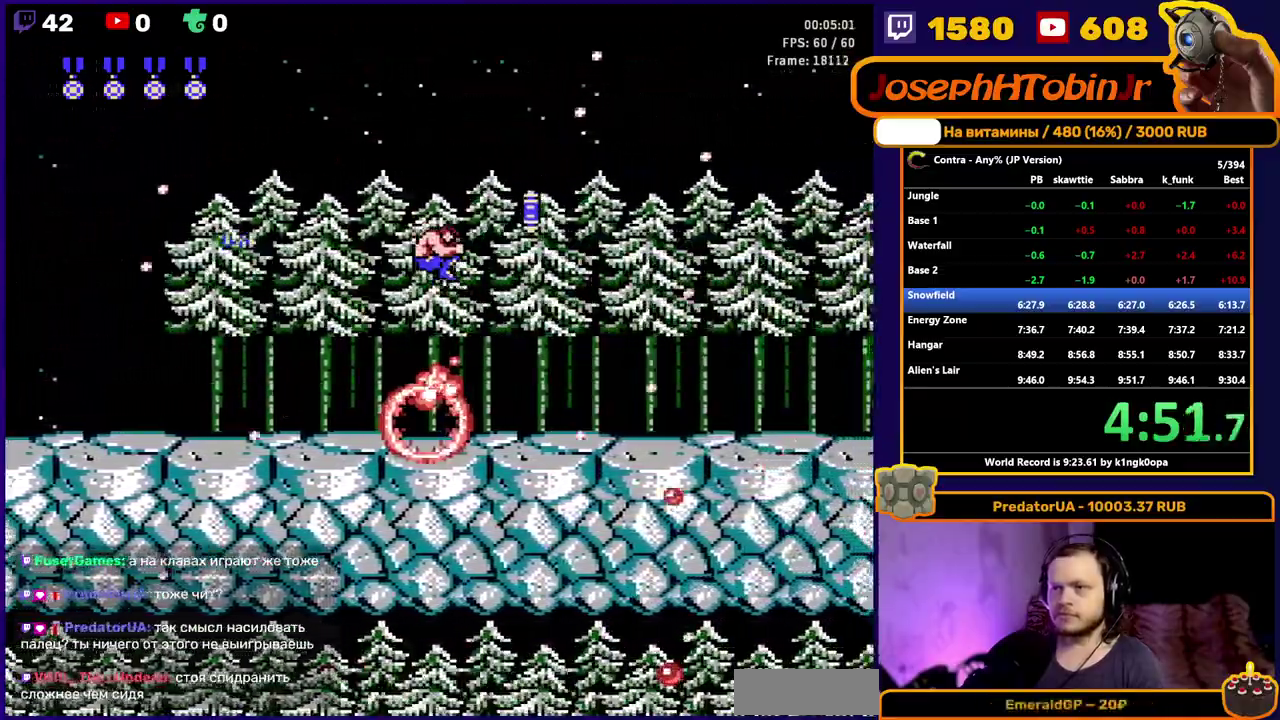
{"buttons": ["DPAD_DOWN", "DPAD_RIGHT"], "events": [[333, "A", "down"], [450, "A", "up"]]}
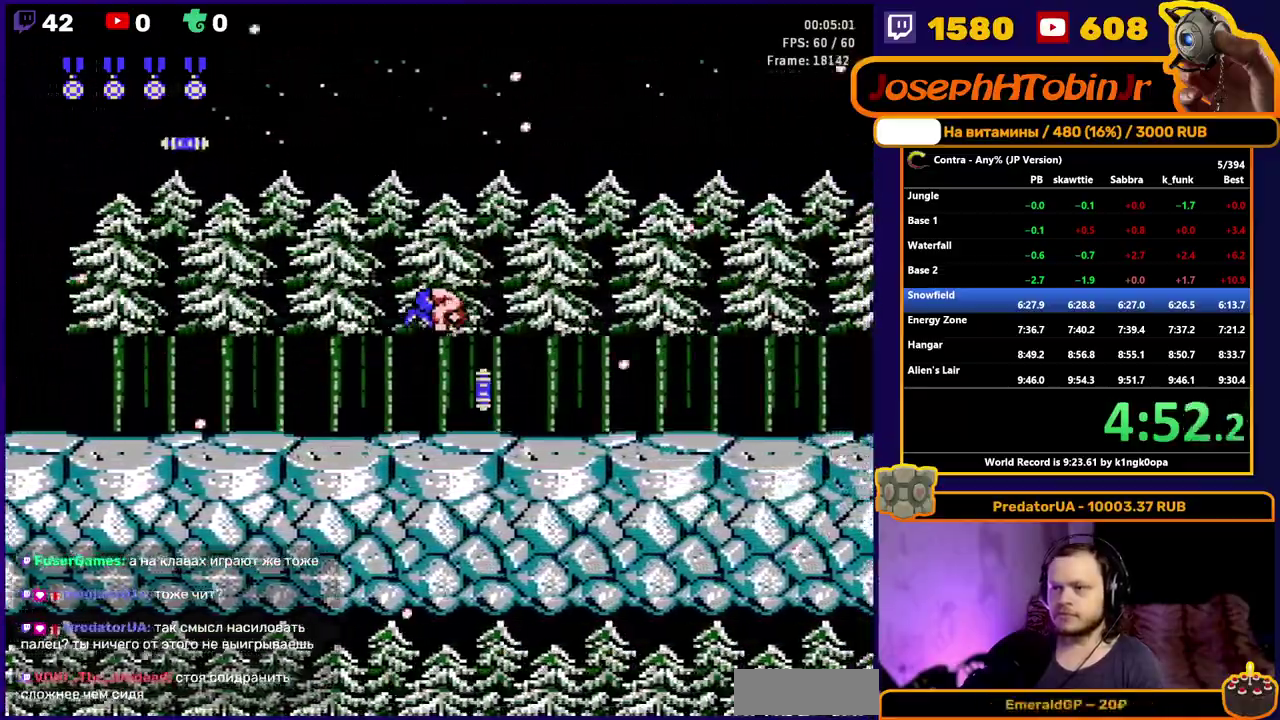
{"buttons": ["B", "DPAD_DOWN", "DPAD_RIGHT"], "events": [[233, "B", "down"], [300, "B", "up"], [450, "B", "down"]]}
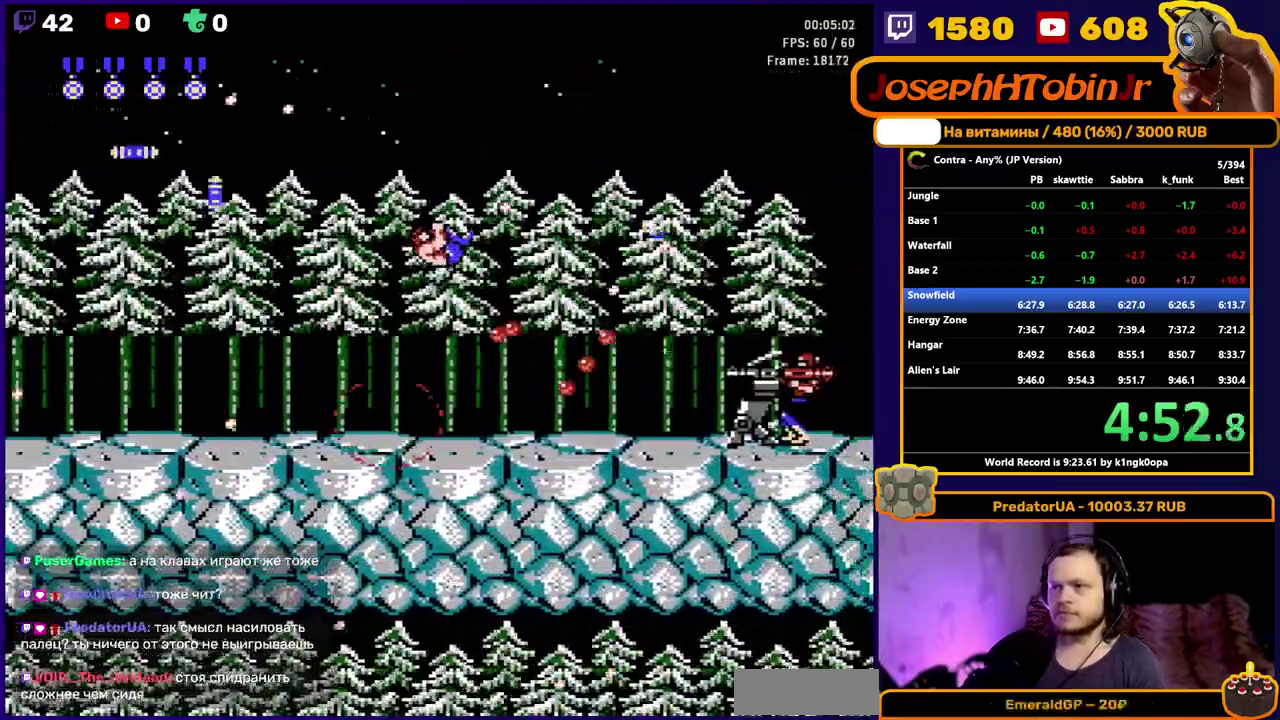
{"buttons": ["DPAD_DOWN", "DPAD_RIGHT"], "events": [[50, "B", "up"], [367, "A", "down"], [500, "A", "up"]]}
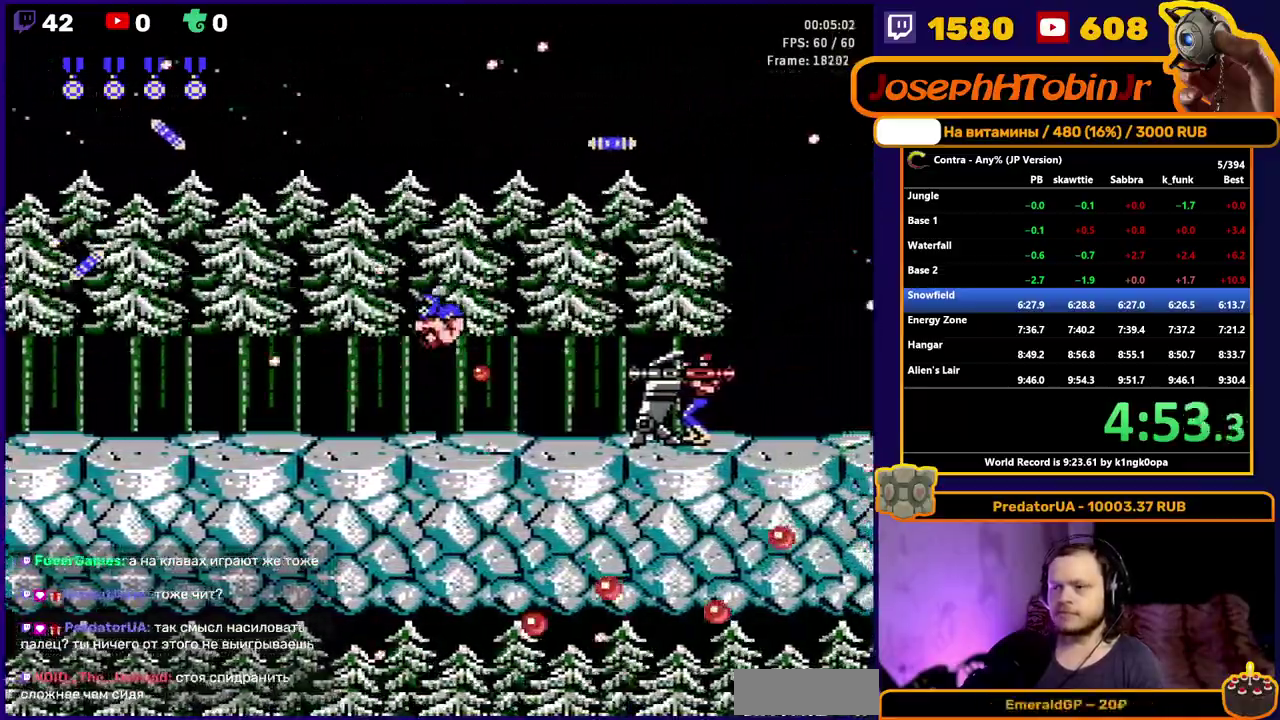
{"buttons": ["DPAD_DOWN", "DPAD_RIGHT"], "events": [[67, "B", "down"], [133, "B", "up"], [283, "B", "down"], [333, "B", "up"], [383, "B", "down"], [450, "B", "up"]]}
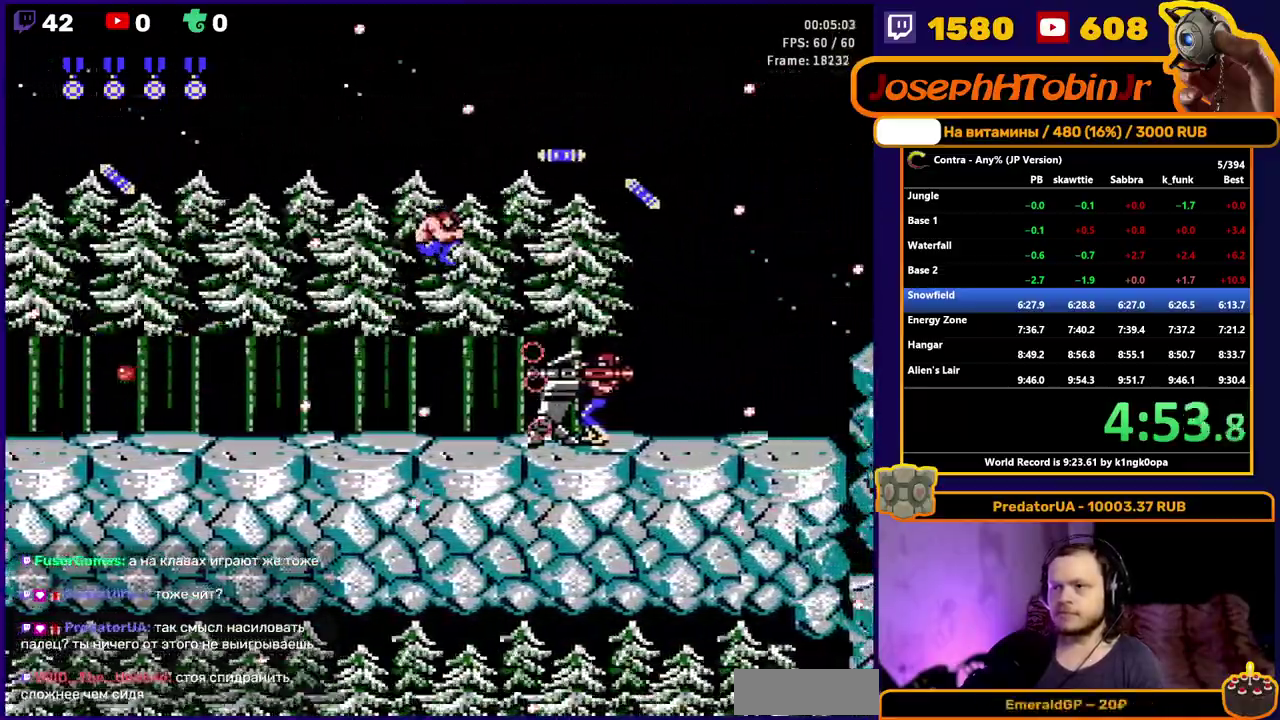
{"buttons": ["A", "DPAD_RIGHT"], "events": [[117, "B", "down"], [200, "B", "up"], [250, "DPAD_DOWN", "up"], [450, "A", "down"]]}
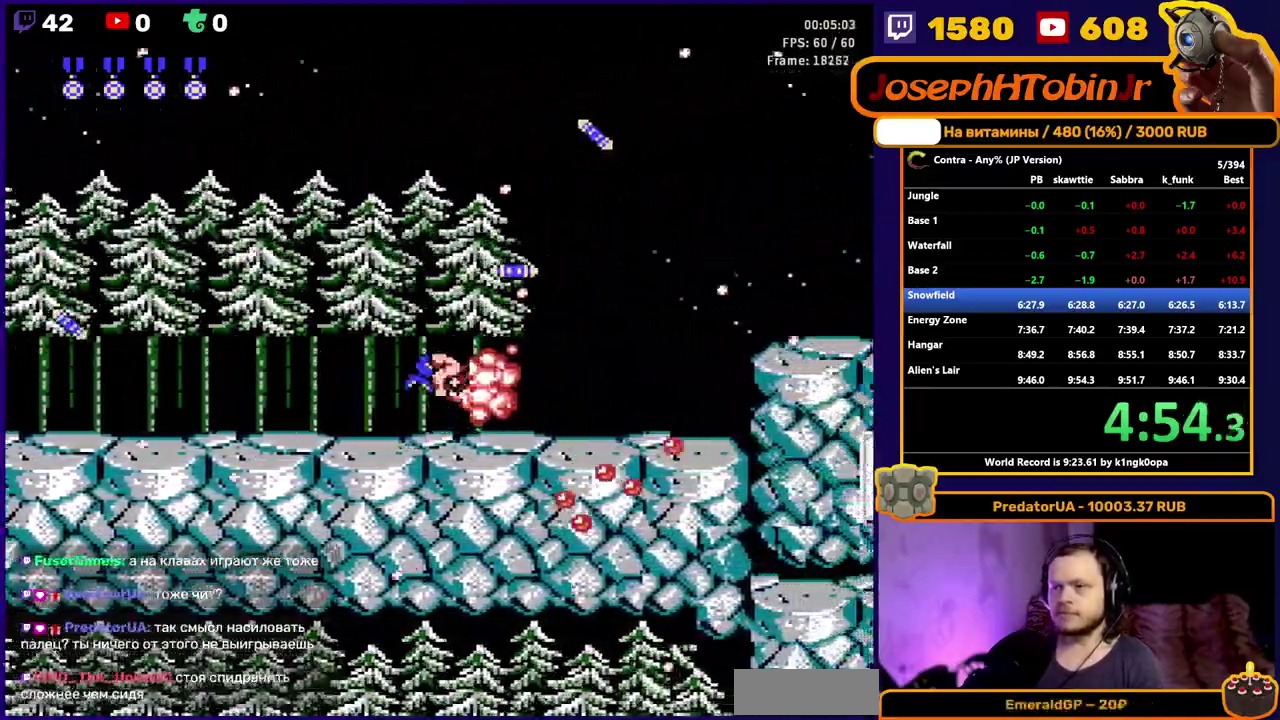
{"buttons": ["DPAD_RIGHT"], "events": [[83, "A", "up"]]}
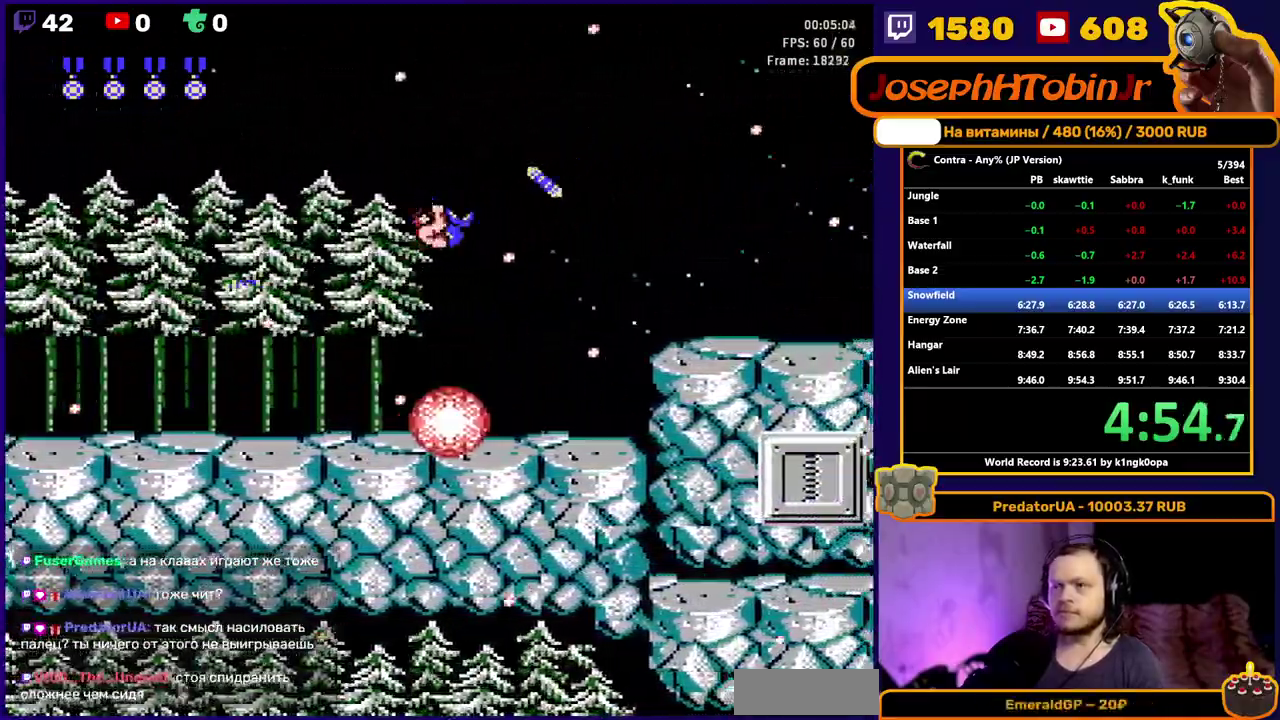
{"buttons": ["A", "DPAD_RIGHT"], "events": [[483, "A", "down"]]}
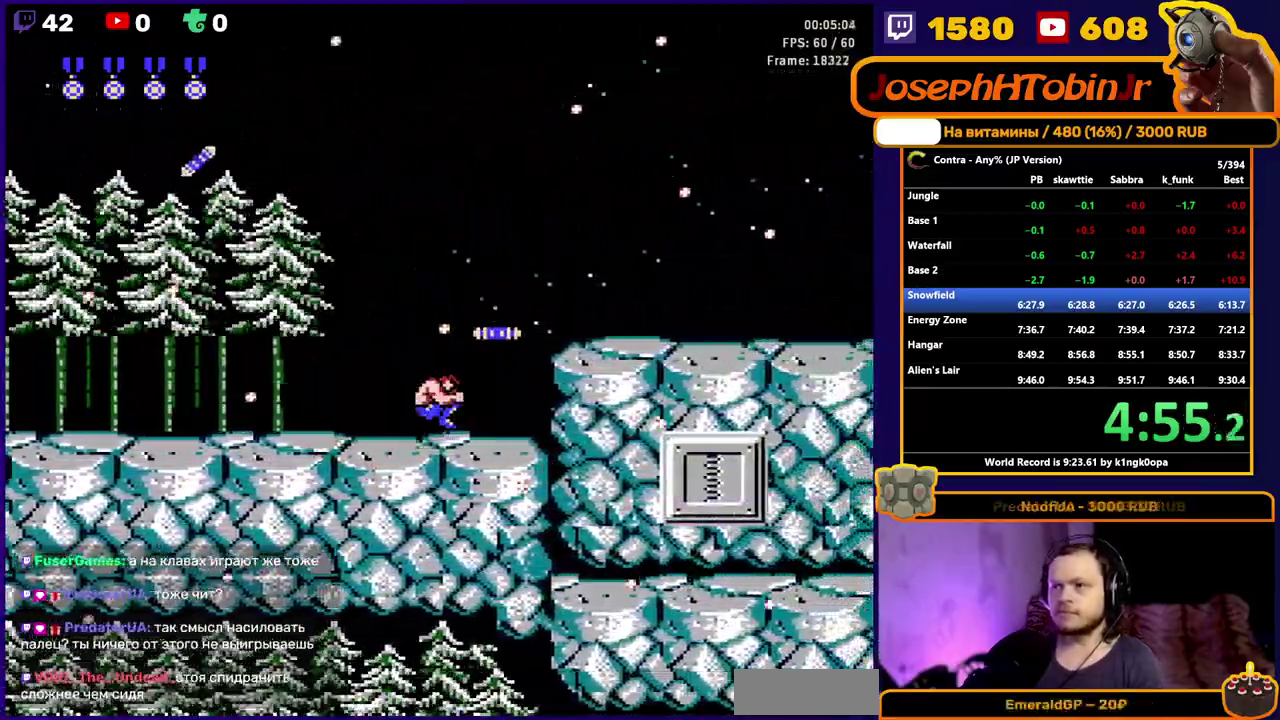
{"buttons": ["DPAD_RIGHT"], "events": [[117, "A", "up"], [350, "B", "down"], [467, "B", "up"]]}
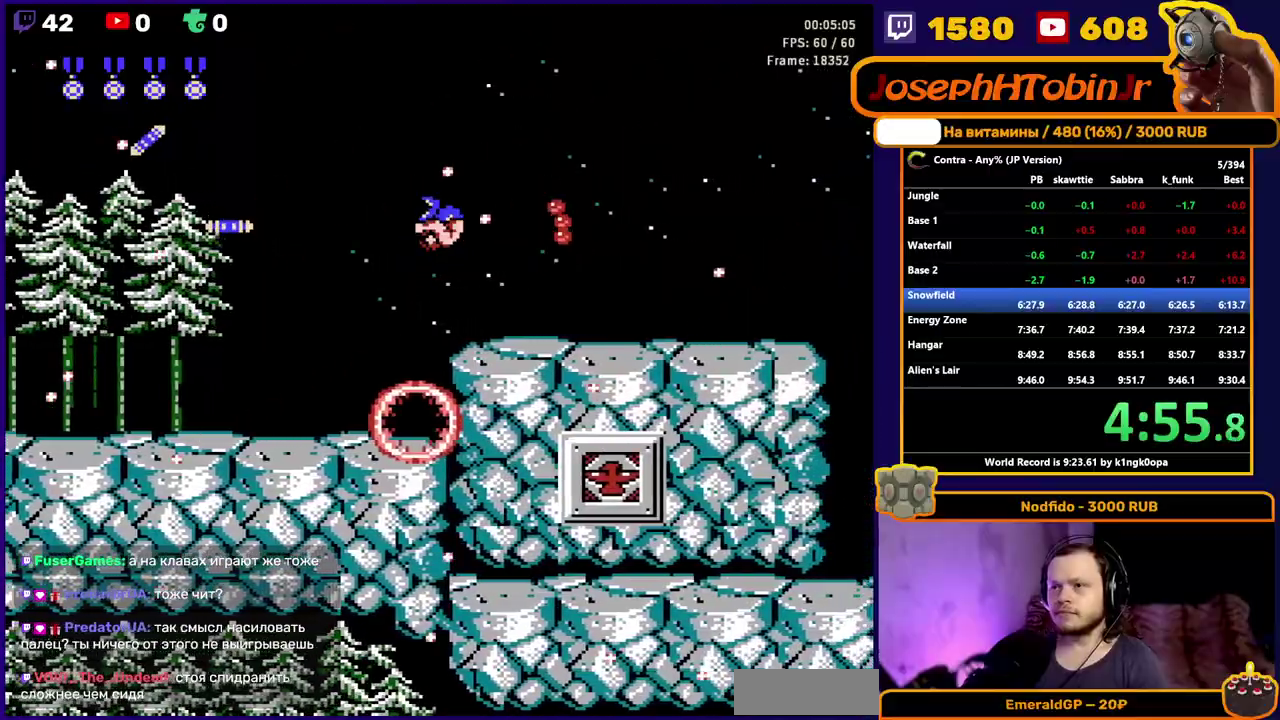
{"buttons": ["DPAD_RIGHT"], "events": [[417, "B", "down"], [500, "B", "up"]]}
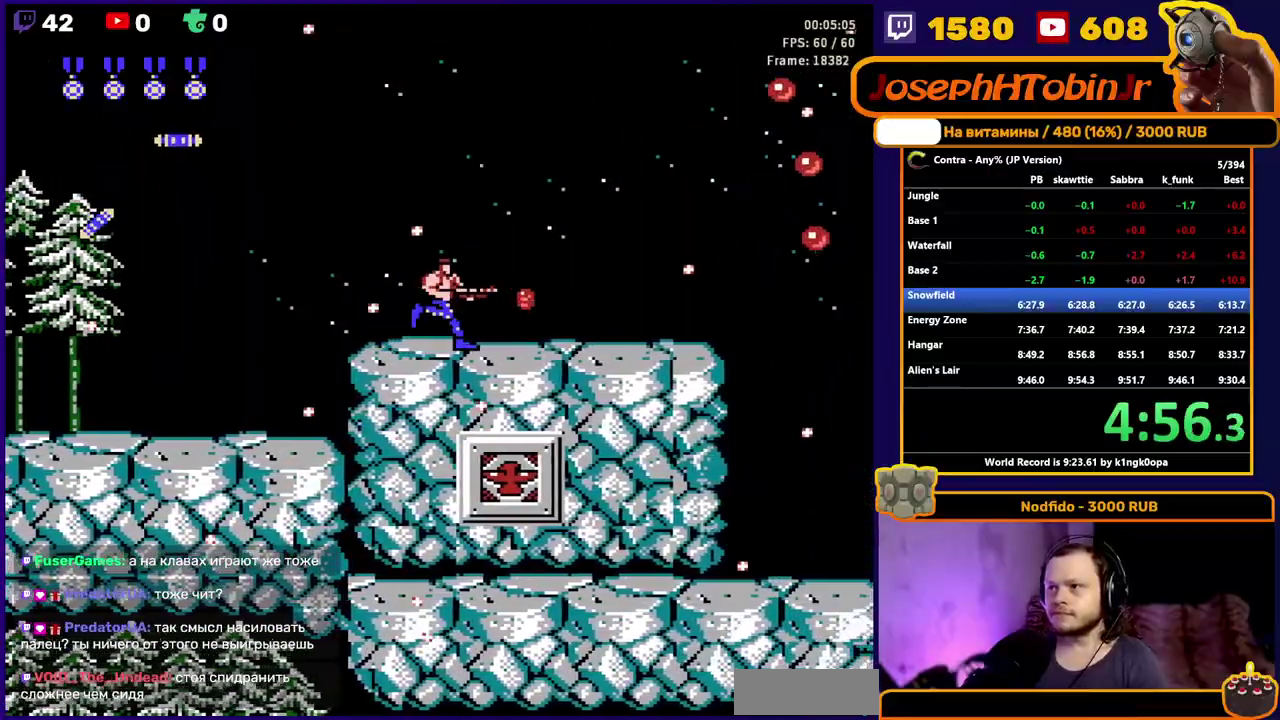
{"buttons": ["B", "DPAD_RIGHT"], "events": [[433, "B", "down"]]}
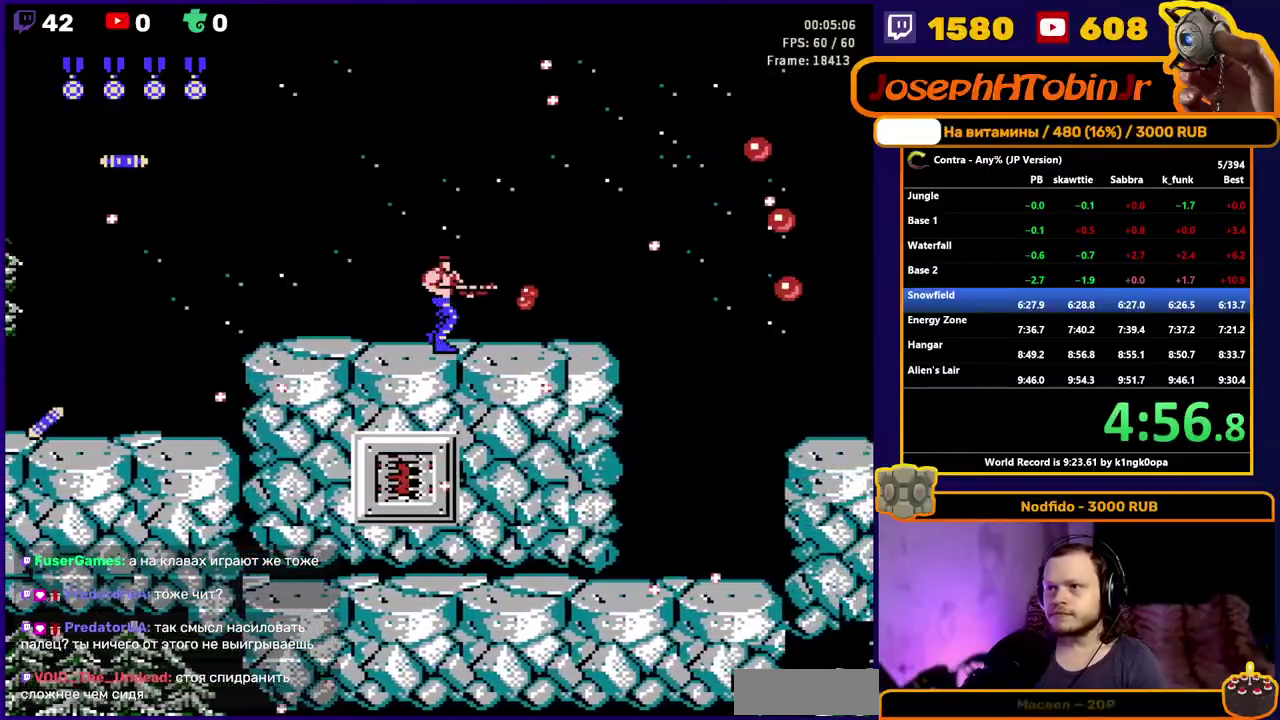
{"buttons": ["DPAD_RIGHT"], "events": [[33, "B", "up"], [317, "B", "down"], [450, "B", "up"]]}
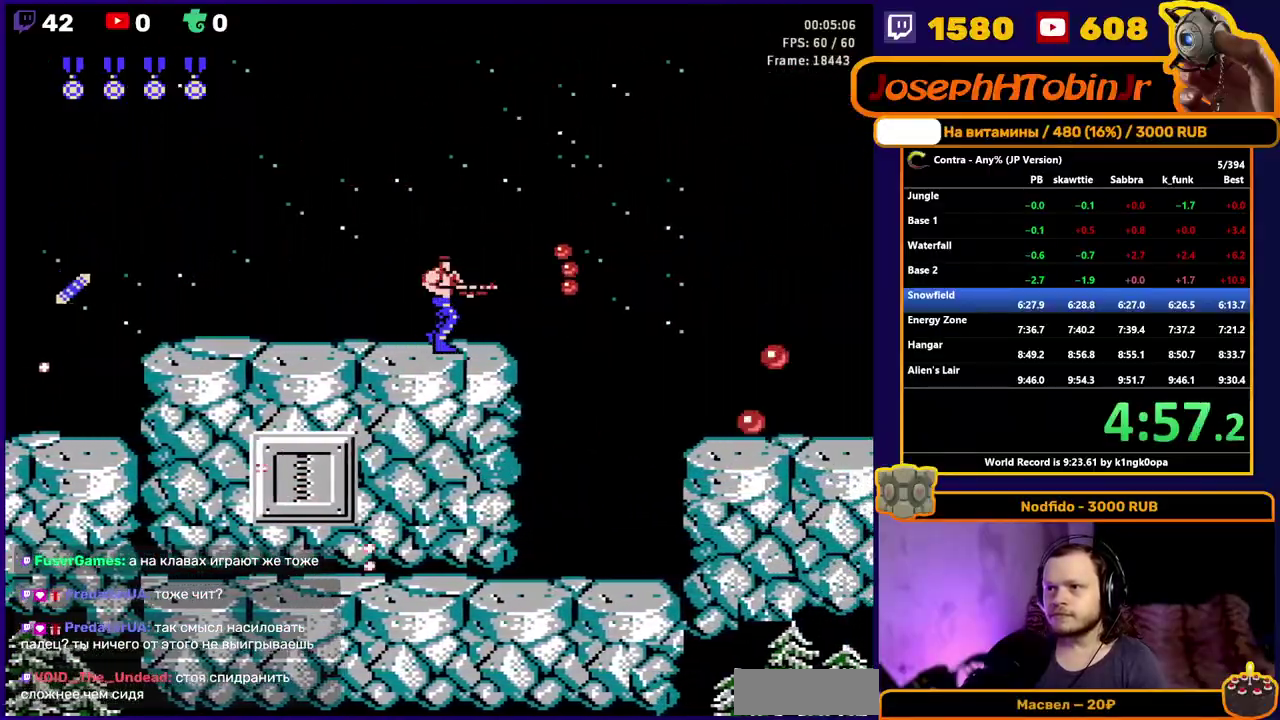
{"buttons": ["B", "DPAD_RIGHT"], "events": [[283, "A", "down"], [283, "B", "down"], [400, "A", "up"], [400, "B", "up"], [500, "B", "down"]]}
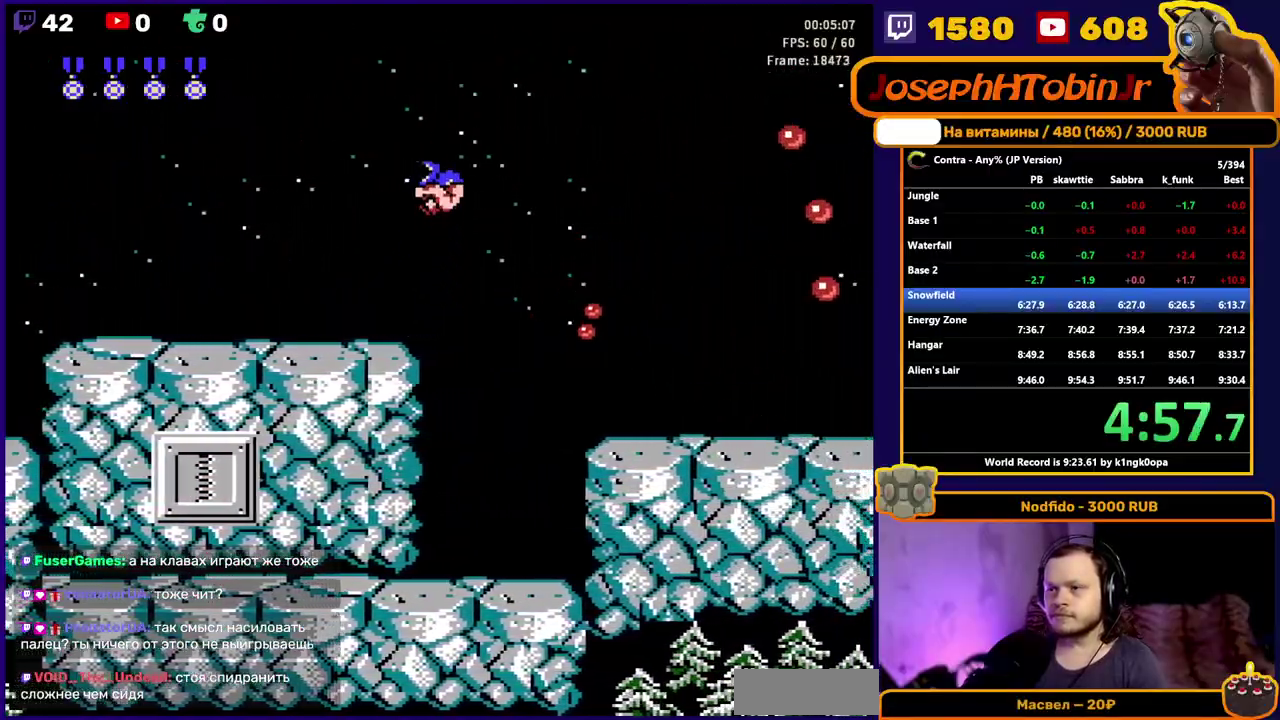
{"buttons": ["DPAD_RIGHT"], "events": [[67, "B", "up"], [150, "B", "down"], [233, "B", "up"]]}
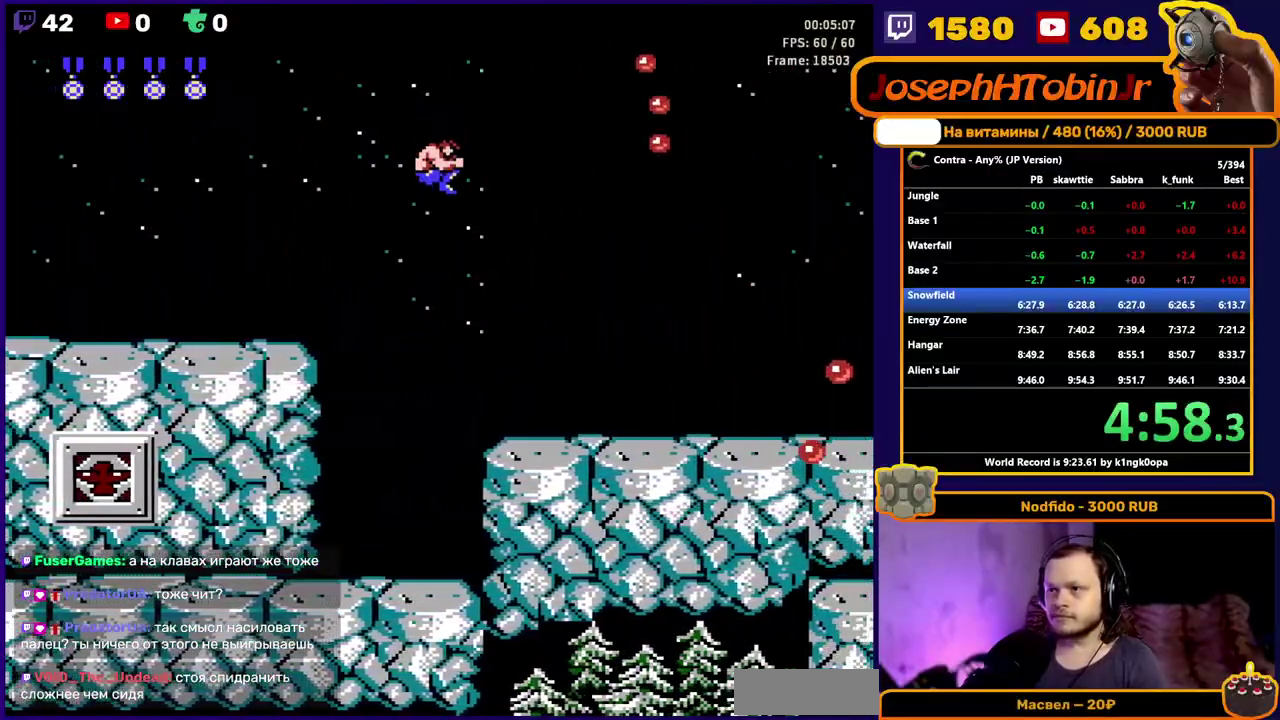
{"buttons": ["B", "DPAD_RIGHT"], "events": [[250, "B", "down"], [300, "B", "up"], [500, "B", "down"]]}
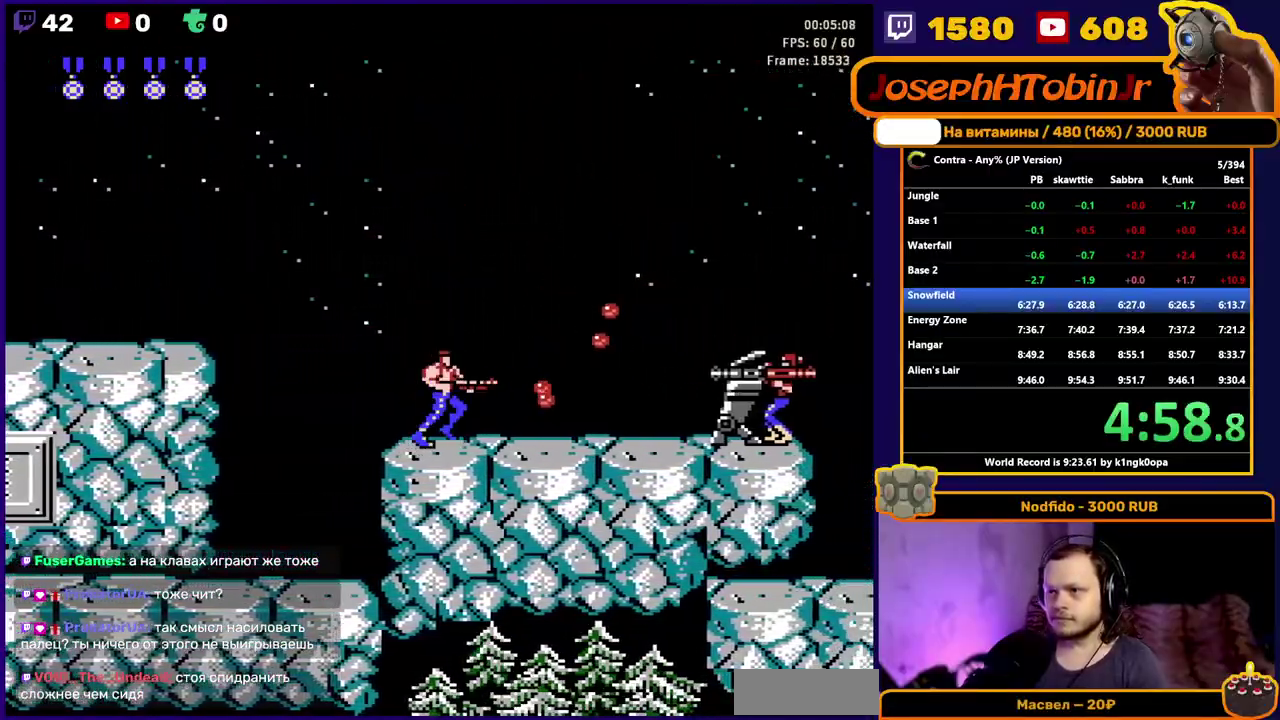
{"buttons": ["A", "DPAD_DOWN", "DPAD_RIGHT"], "events": [[50, "B", "up"], [100, "B", "down"], [150, "B", "up"], [217, "B", "down"], [267, "B", "up"], [367, "A", "down"], [417, "DPAD_DOWN", "down"]]}
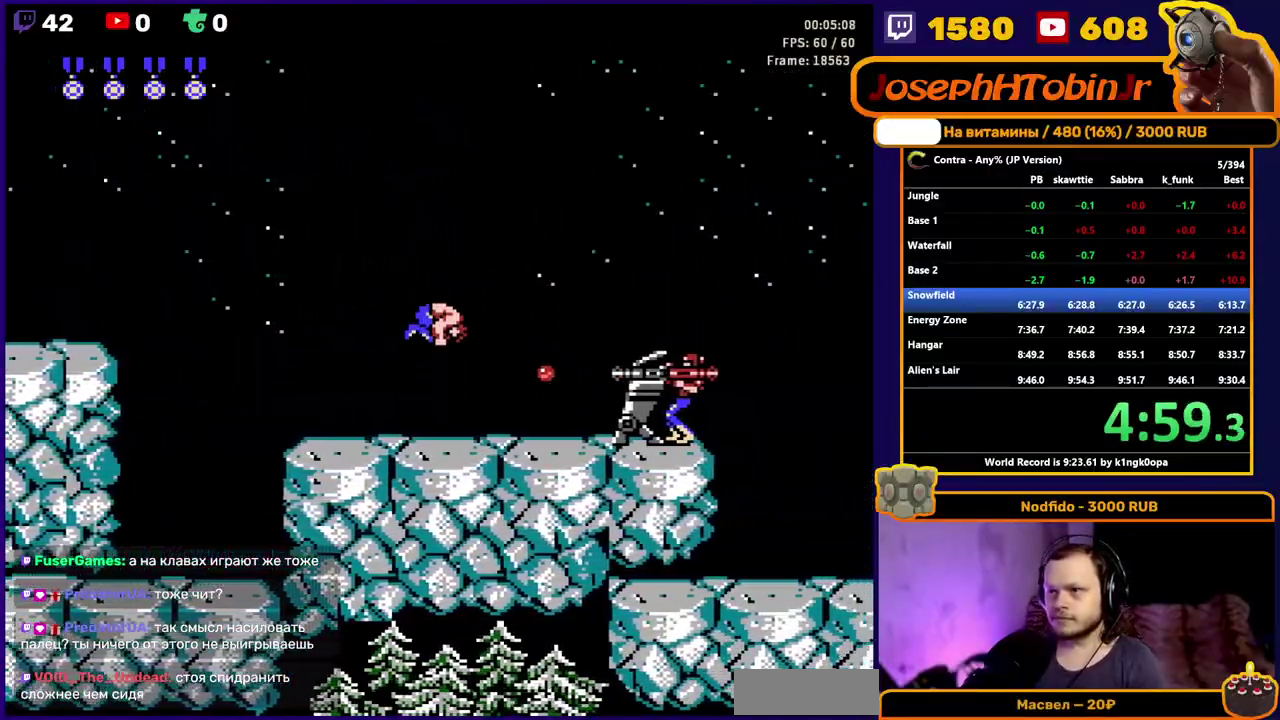
{"buttons": ["B", "DPAD_DOWN", "DPAD_RIGHT"], "events": [[17, "B", "down"], [50, "A", "up"], [83, "B", "up"], [167, "B", "down"], [217, "B", "up"], [283, "B", "down"], [333, "B", "up"], [383, "B", "down"], [450, "B", "up"], [500, "B", "down"]]}
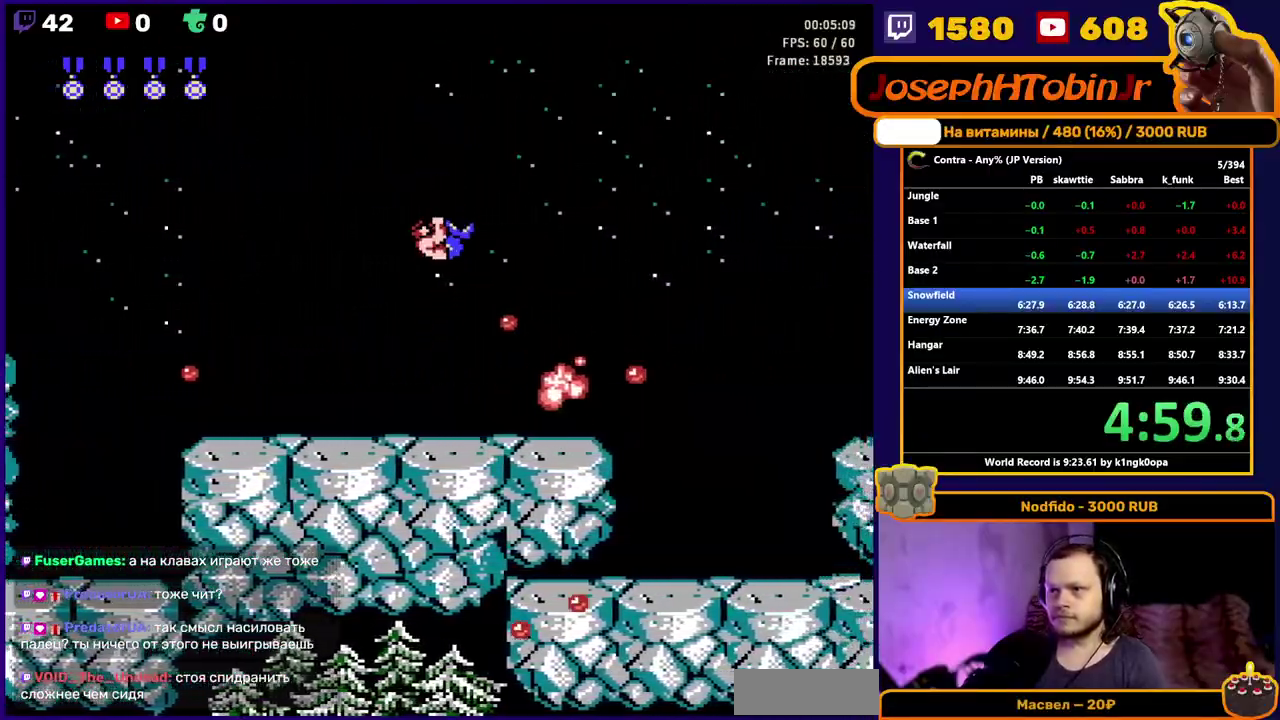
{"buttons": ["A", "DPAD_DOWN", "DPAD_RIGHT"], "events": [[83, "B", "up"], [417, "A", "down"]]}
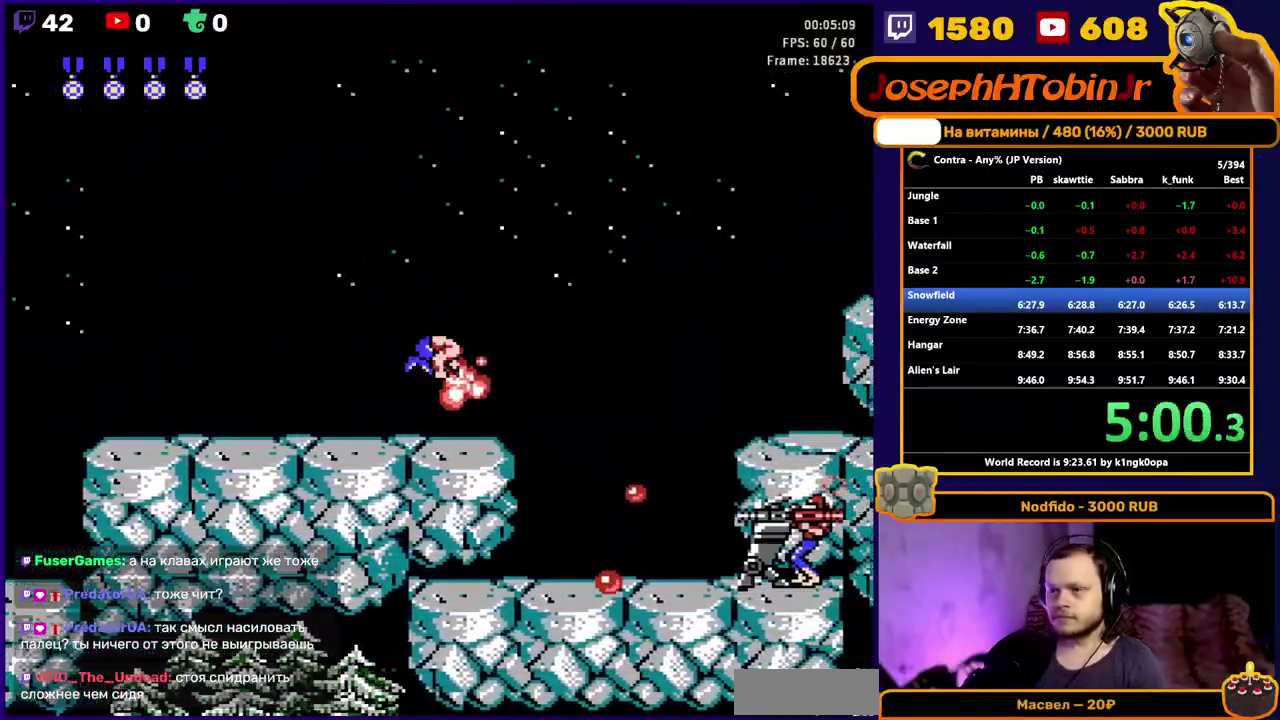
{"buttons": ["B", "DPAD_DOWN", "DPAD_RIGHT"], "events": [[33, "A", "up"], [117, "B", "down"], [183, "B", "up"], [250, "B", "down"], [300, "B", "up"], [350, "B", "down"], [400, "B", "up"], [450, "B", "down"]]}